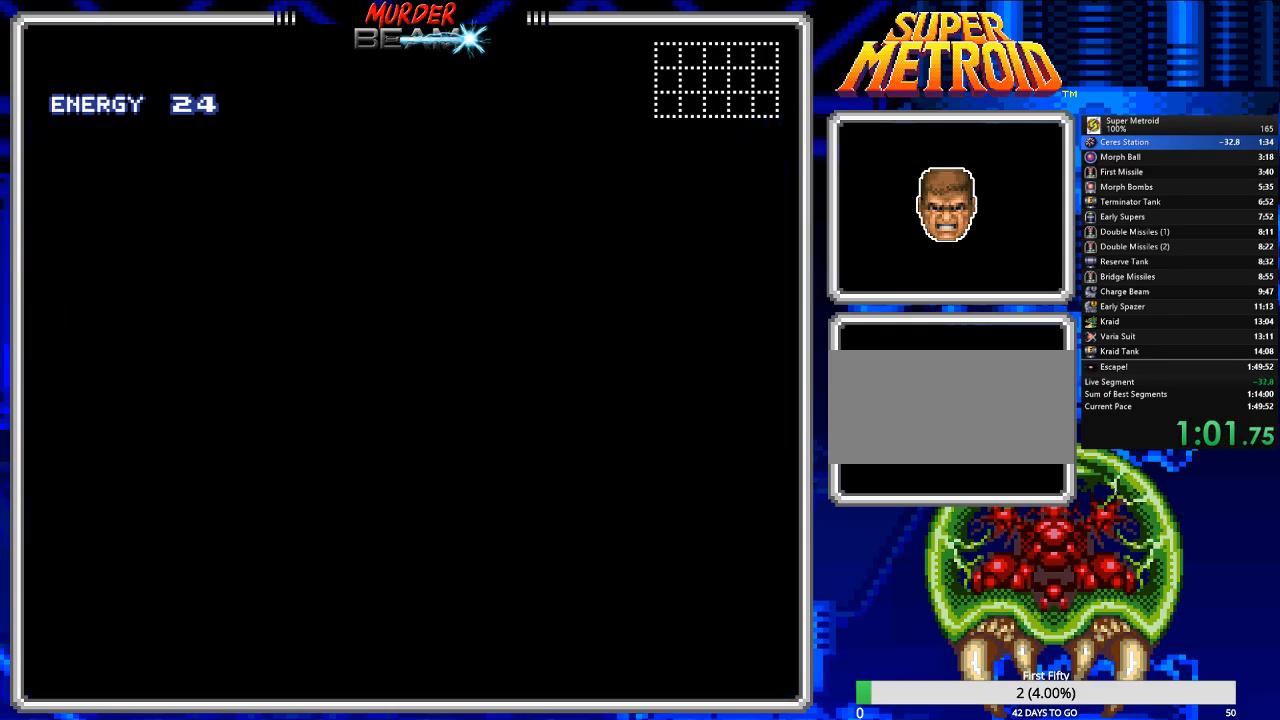
Gameplay with a controller (Nintendo layout); each line is a JSON object with the inputs held at the frame after it (dt_ms = milliseconds from this image to that frame). "events" lists button and stick changes between this image and that frame as [ms after this image, input, new state], when the widget could be followed in between. Not read: L3 R3 SELECT.
{"dt_ms": 500, "buttons": ["B", "DPAD_LEFT"], "events": []}
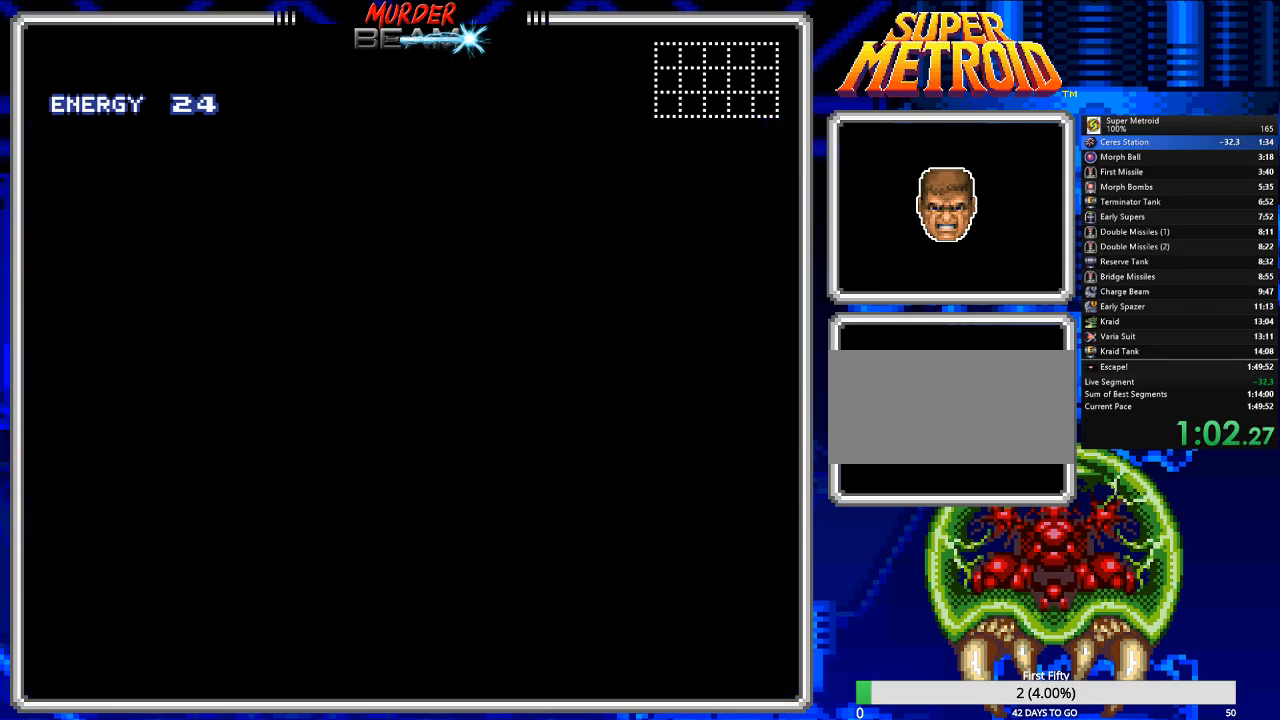
{"dt_ms": 500, "buttons": ["B", "DPAD_LEFT"], "events": []}
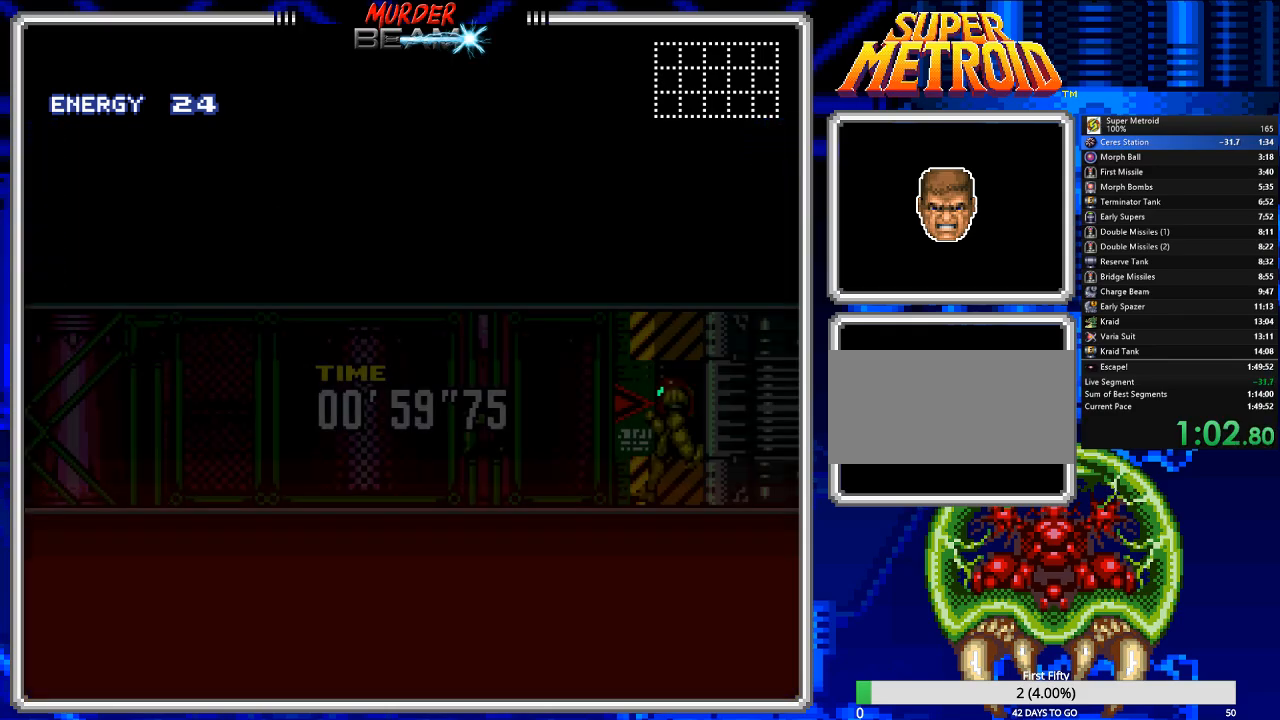
{"dt_ms": 500, "buttons": ["B", "R1", "DPAD_LEFT"]}
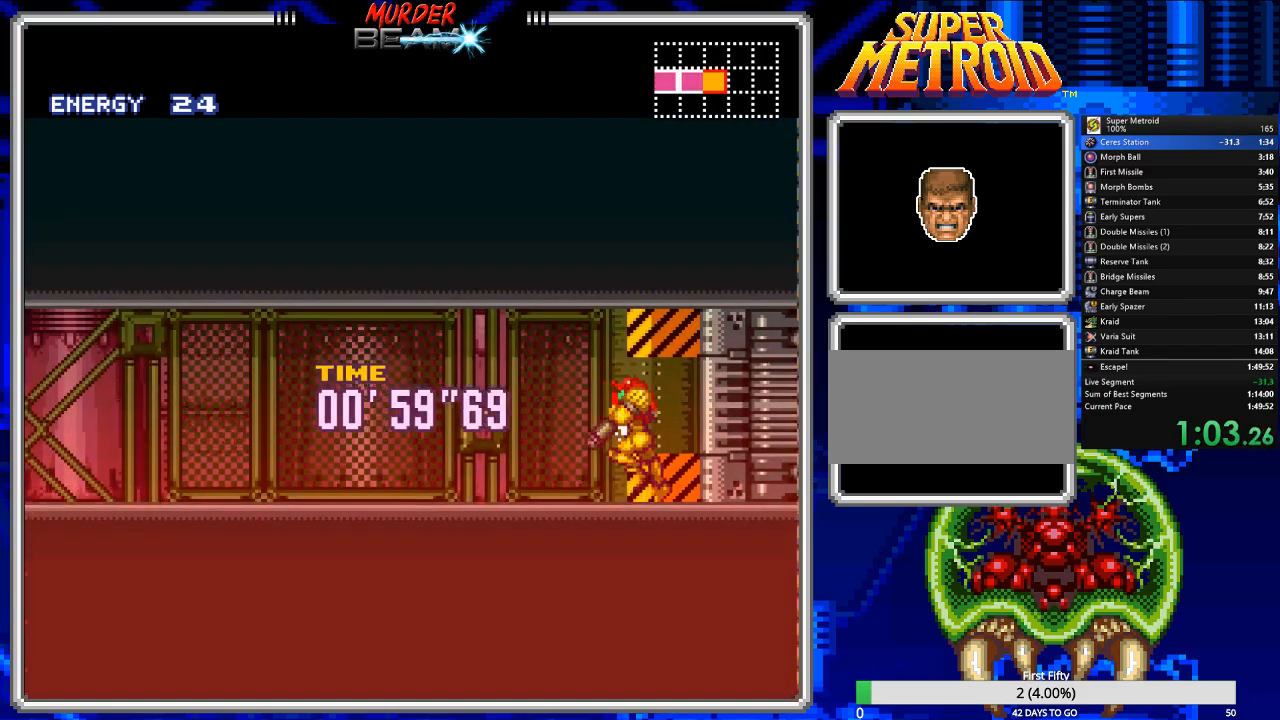
{"dt_ms": 1000, "buttons": ["B", "R1", "DPAD_LEFT"]}
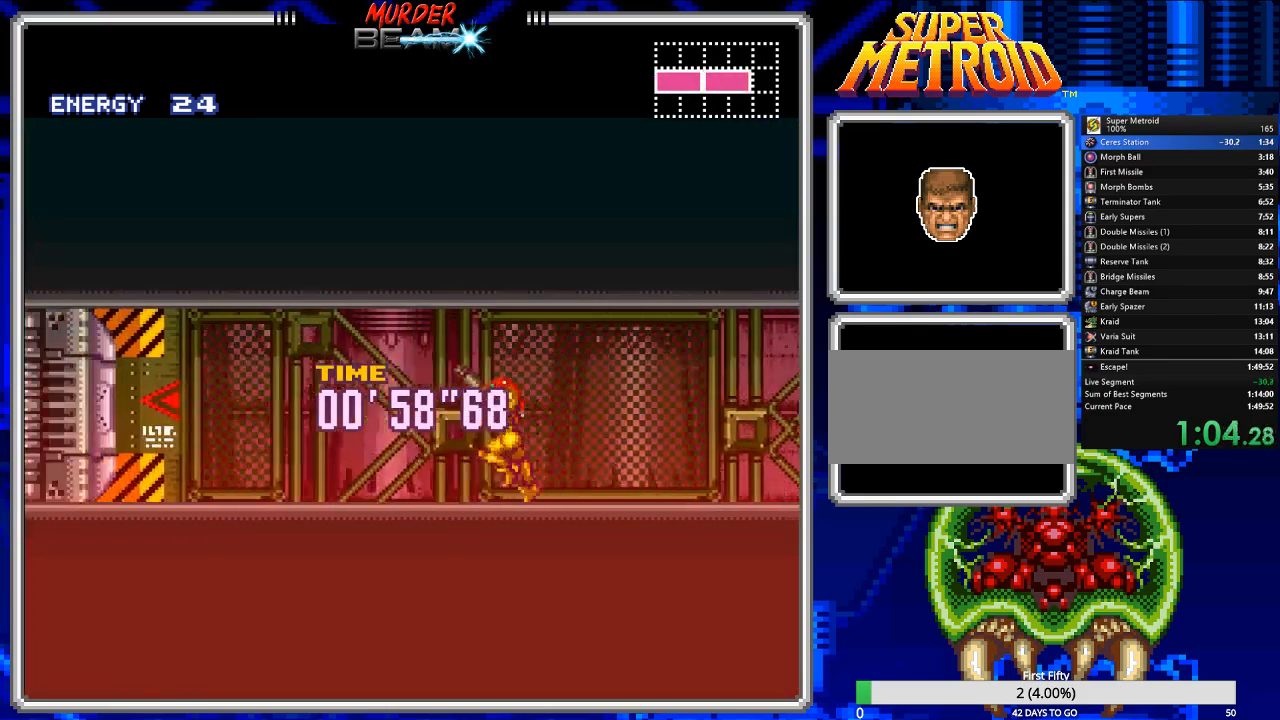
{"dt_ms": 500, "buttons": ["B", "R1"], "events": [[33, "R1", "up"], [83, "L1", "down"], [117, "R1", "down"], [167, "L1", "up"], [217, "R1", "up"], [250, "L1", "down"], [283, "R1", "down"], [300, "L1", "up"], [317, "DPAD_LEFT", "up"]]}
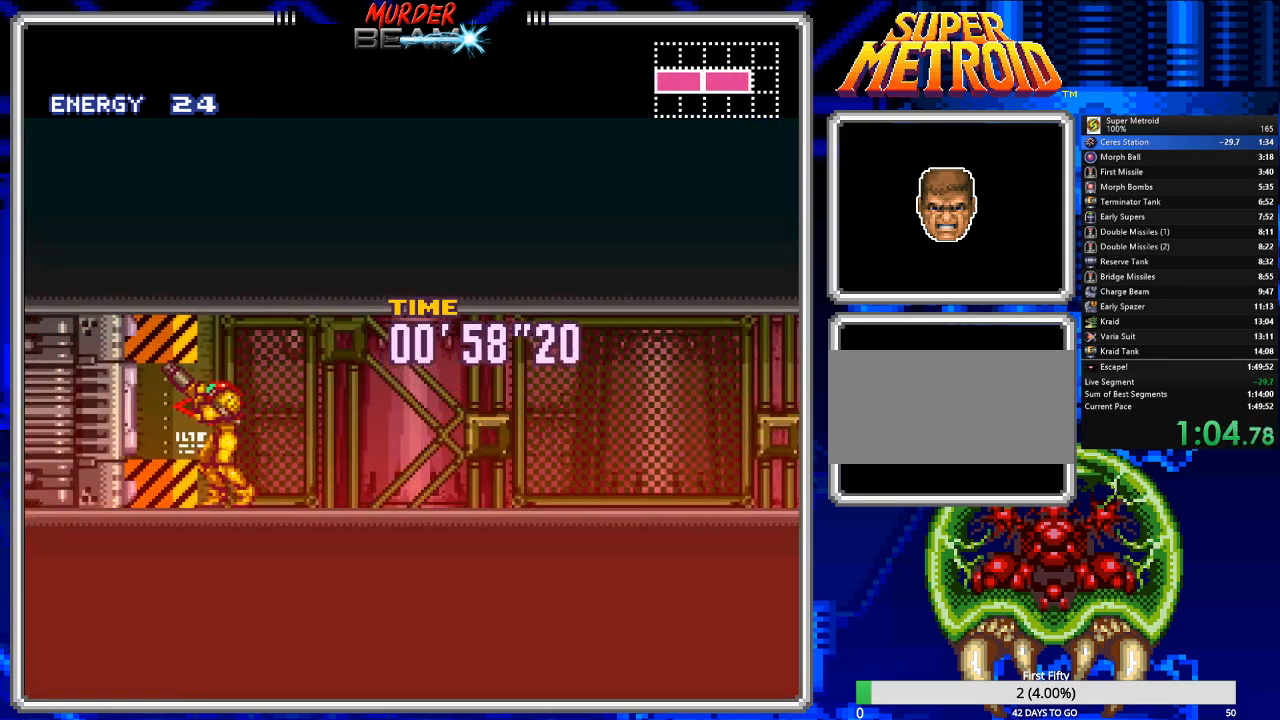
{"dt_ms": 500, "buttons": ["B", "DPAD_LEFT"], "events": [[50, "DPAD_LEFT", "down"], [50, "R1", "up"]]}
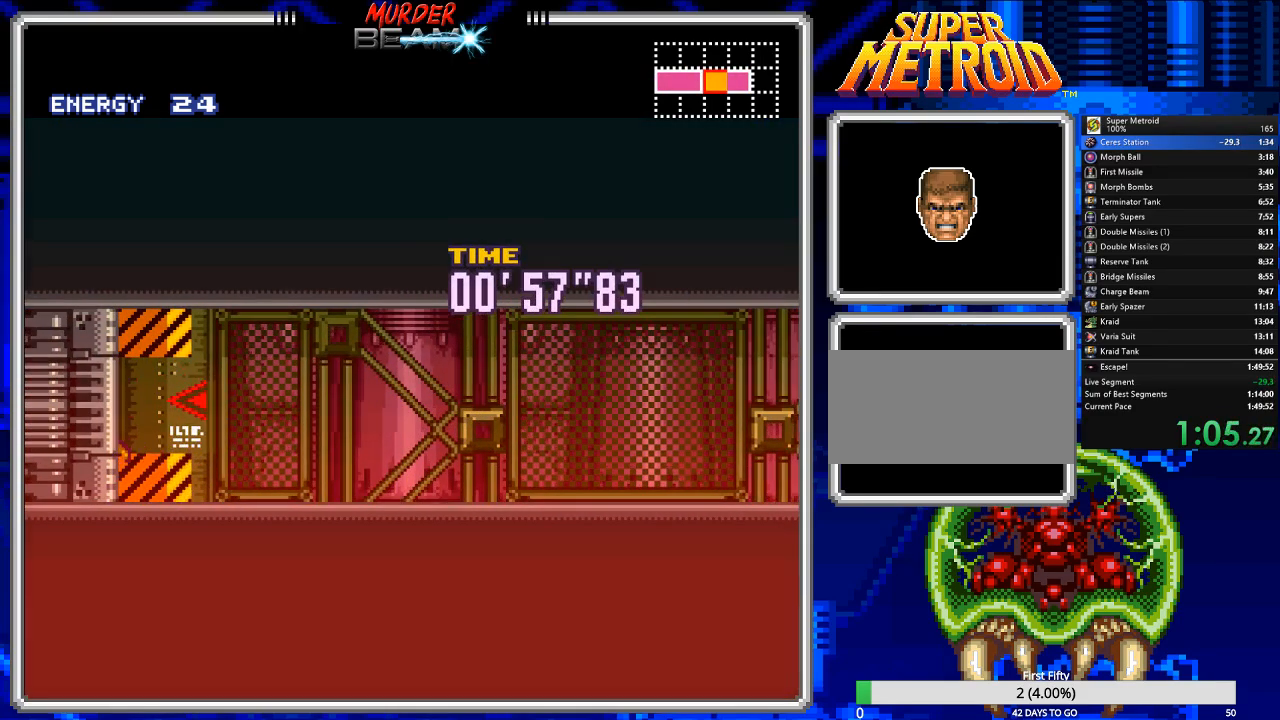
{"dt_ms": 500, "buttons": ["B", "DPAD_LEFT"], "events": []}
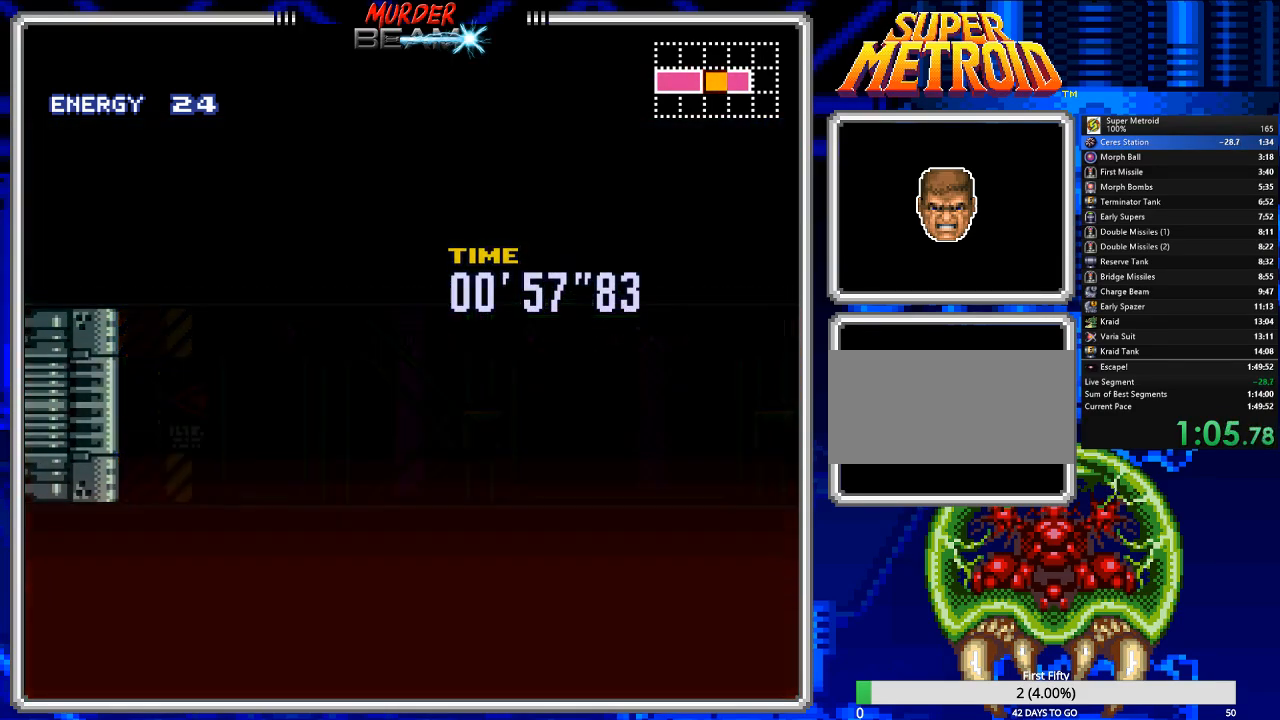
{"dt_ms": 500, "buttons": ["B", "DPAD_LEFT"], "events": []}
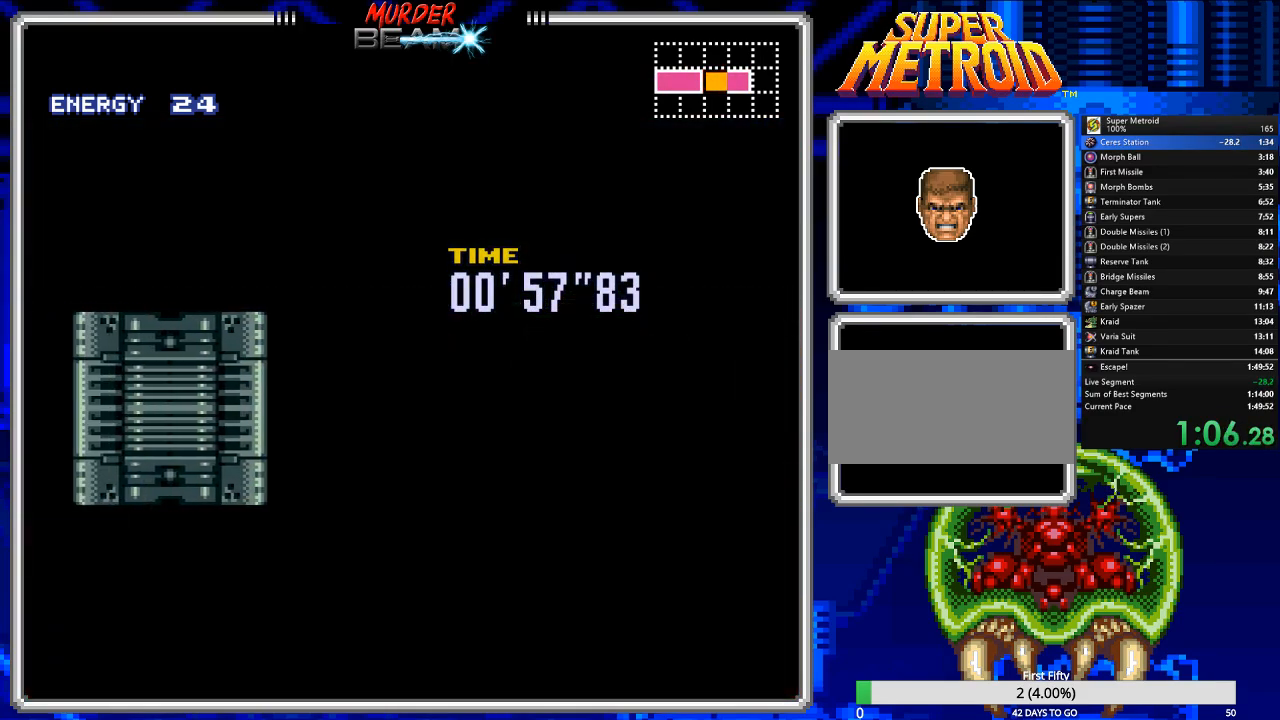
{"dt_ms": 500, "buttons": ["B", "DPAD_LEFT"], "events": []}
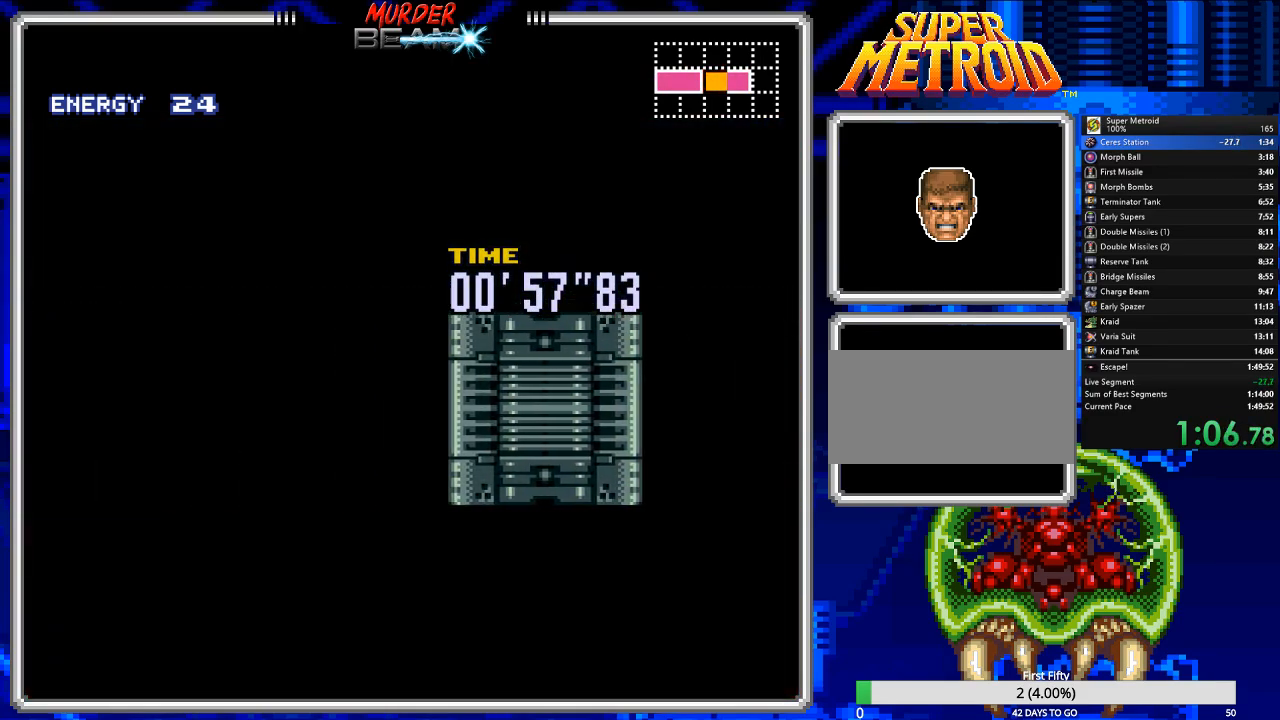
{"dt_ms": 500, "buttons": ["B", "DPAD_LEFT"], "events": []}
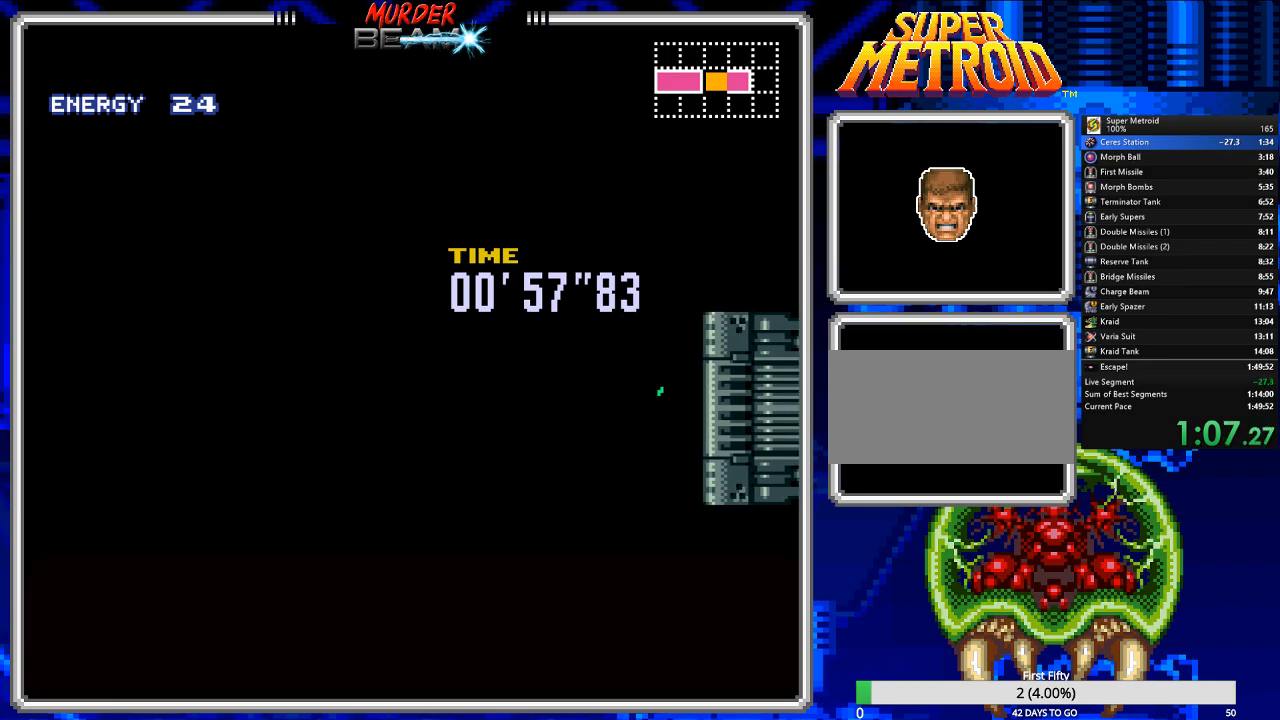
{"dt_ms": 500, "buttons": ["B", "DPAD_LEFT"], "events": []}
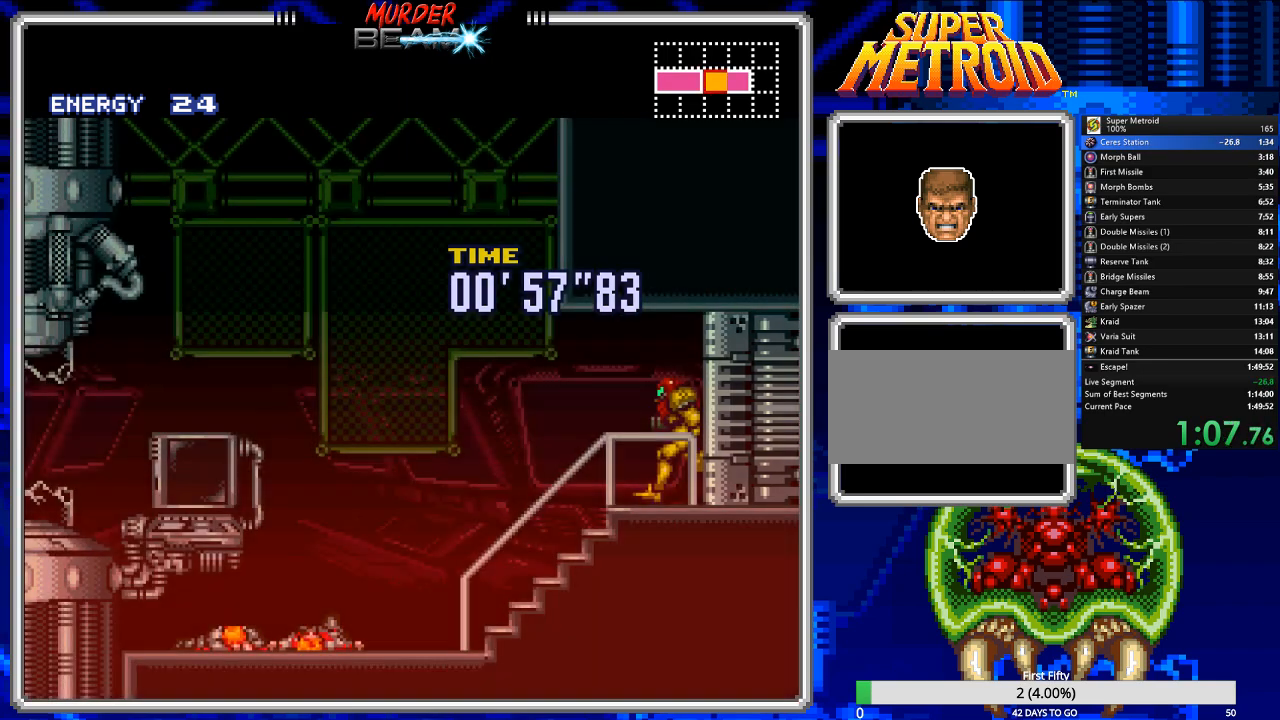
{"dt_ms": 500, "buttons": ["B", "R1", "DPAD_LEFT"], "events": [[450, "R1", "down"]]}
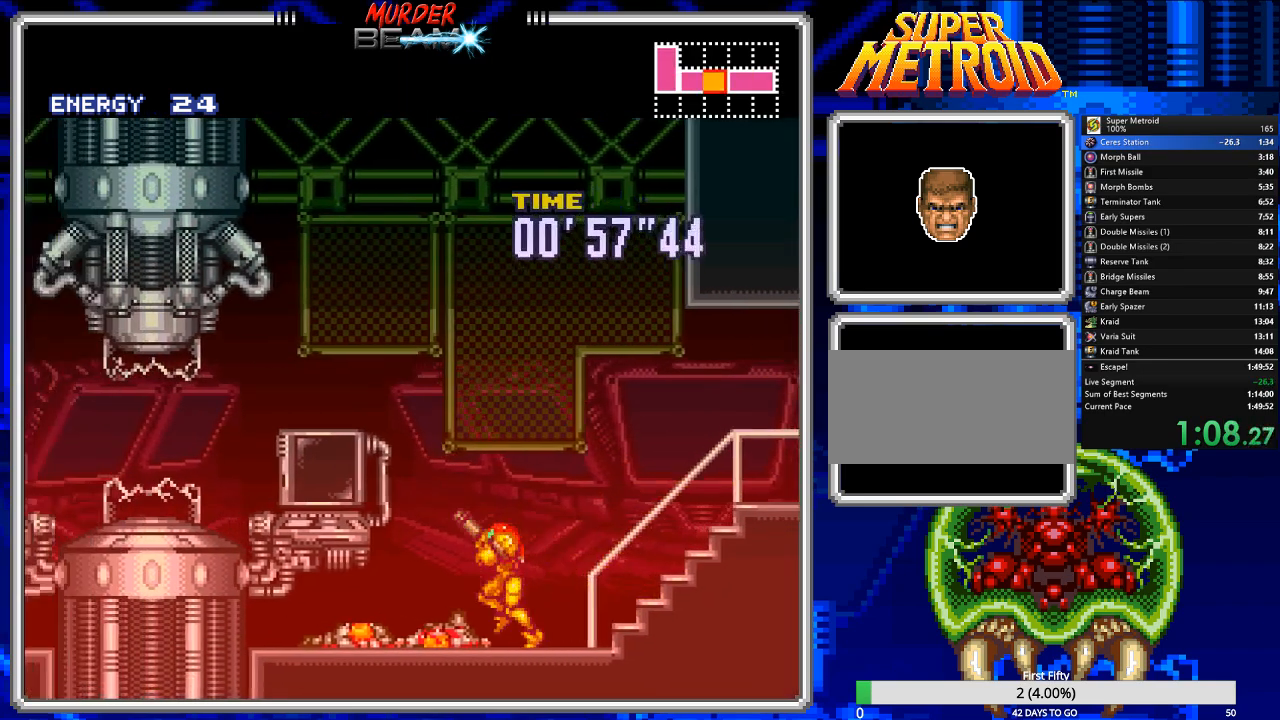
{"dt_ms": 500, "buttons": ["B", "DPAD_LEFT"]}
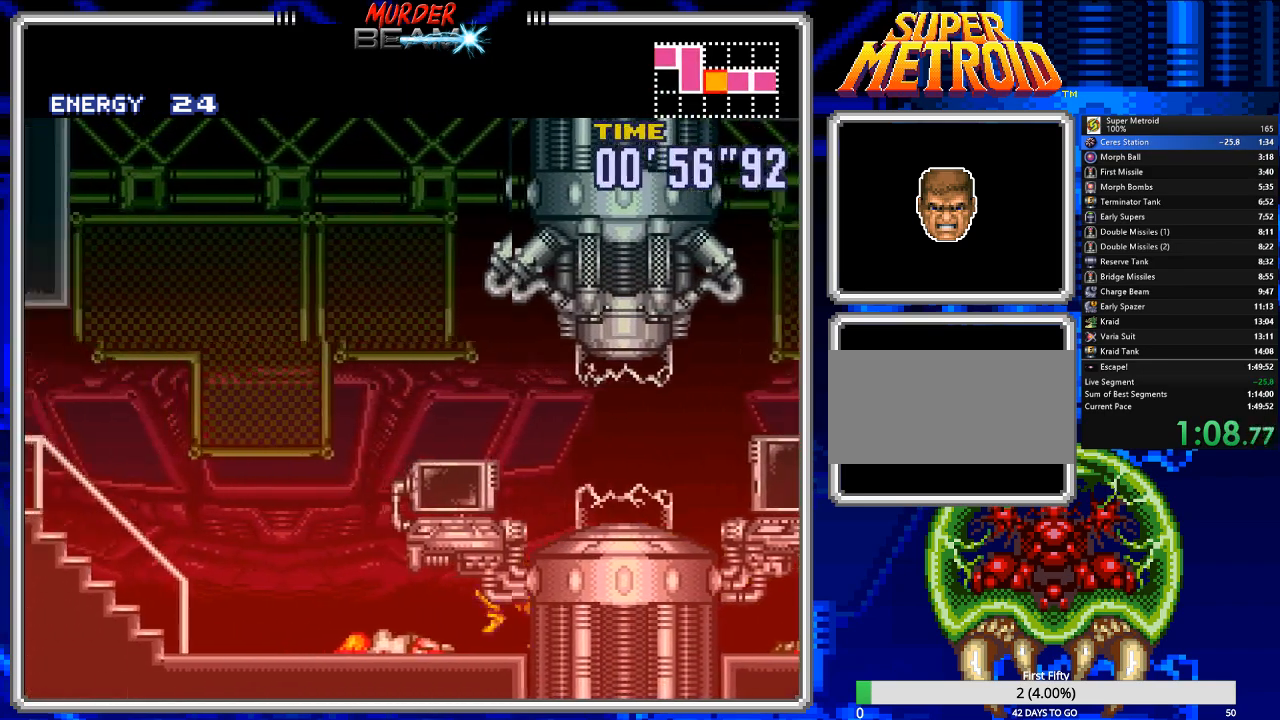
{"dt_ms": 1000, "buttons": ["B", "DPAD_LEFT"]}
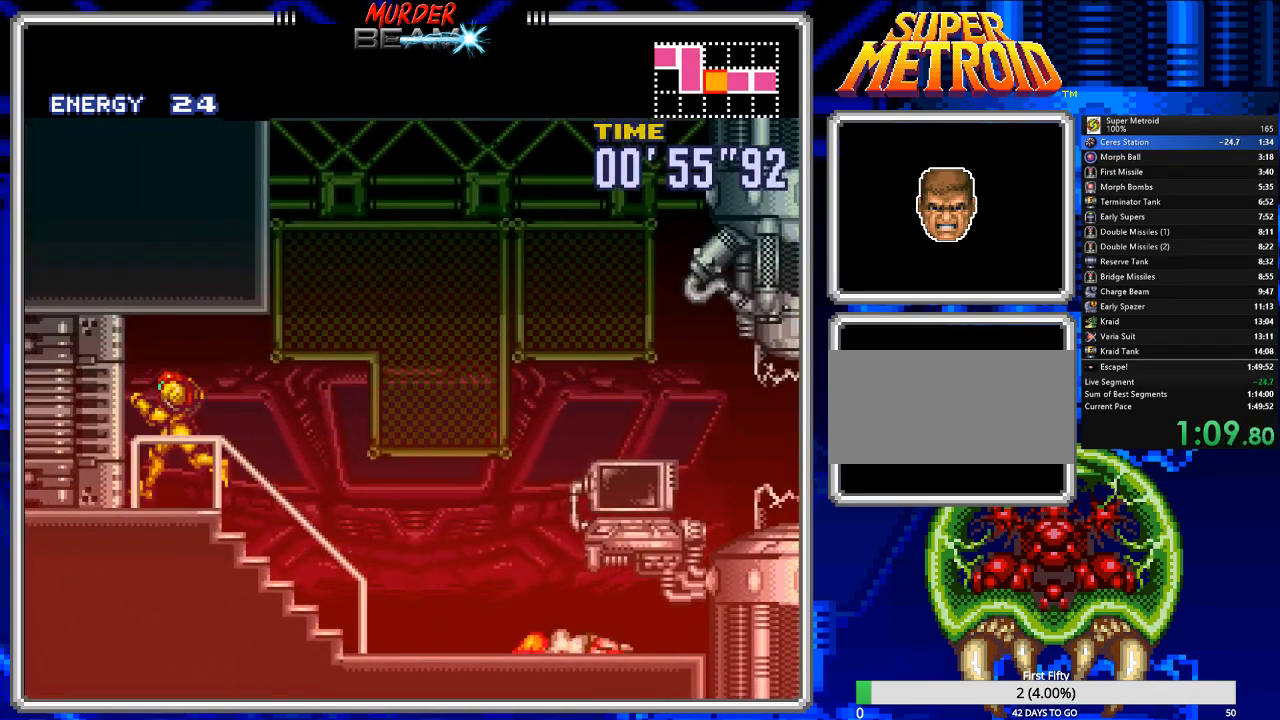
{"dt_ms": 500, "buttons": ["B", "DPAD_LEFT"], "events": []}
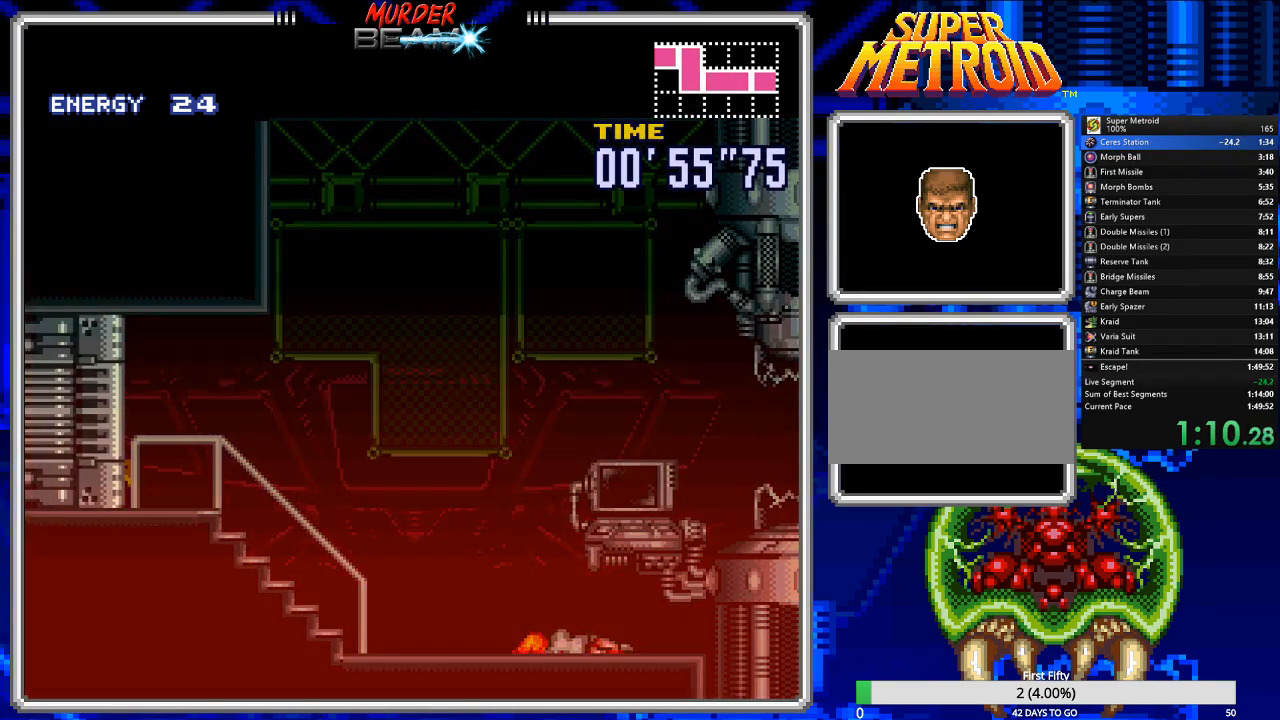
{"dt_ms": 500, "buttons": ["B", "DPAD_LEFT"], "events": []}
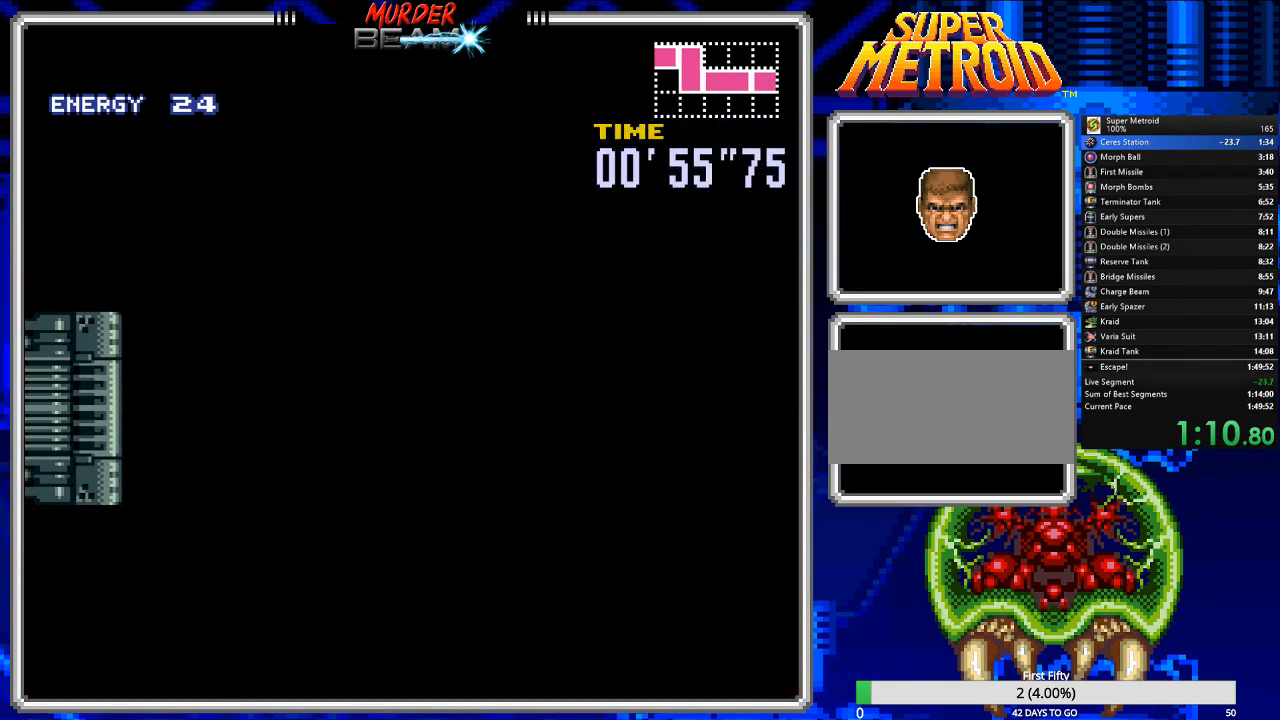
{"dt_ms": 500, "buttons": ["B", "DPAD_LEFT"], "events": []}
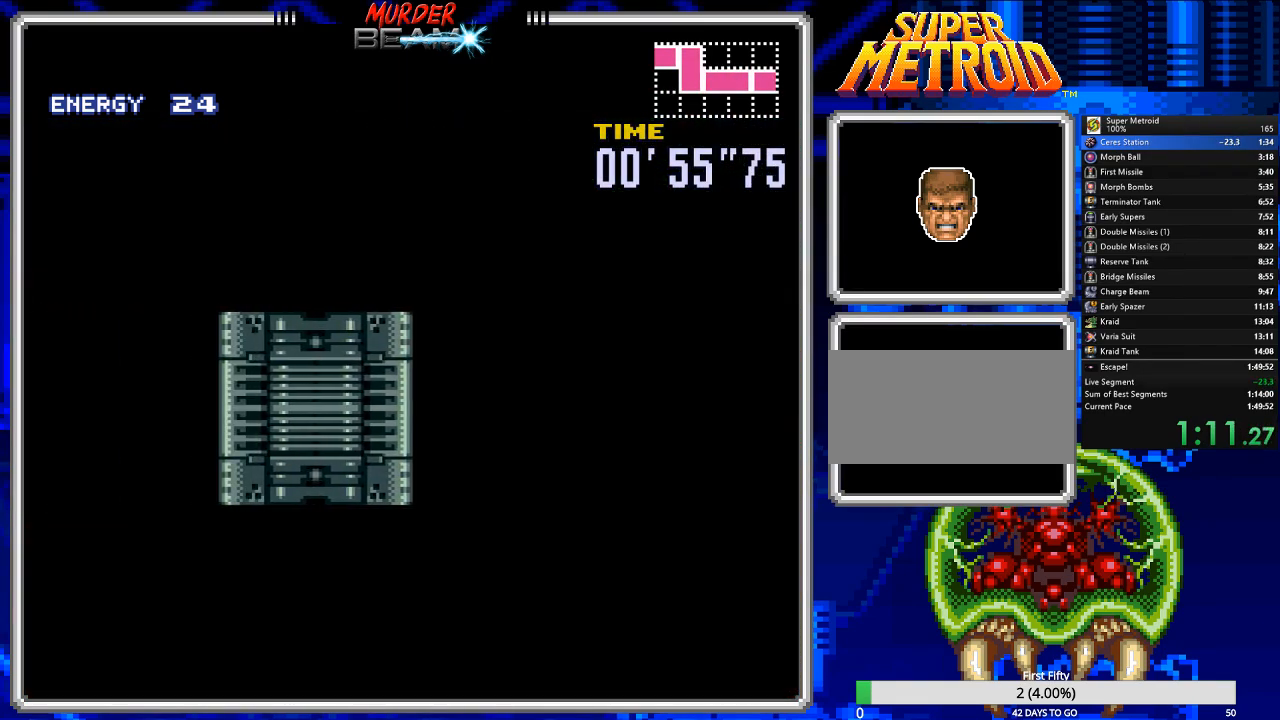
{"dt_ms": 500, "buttons": ["B", "DPAD_LEFT"], "events": []}
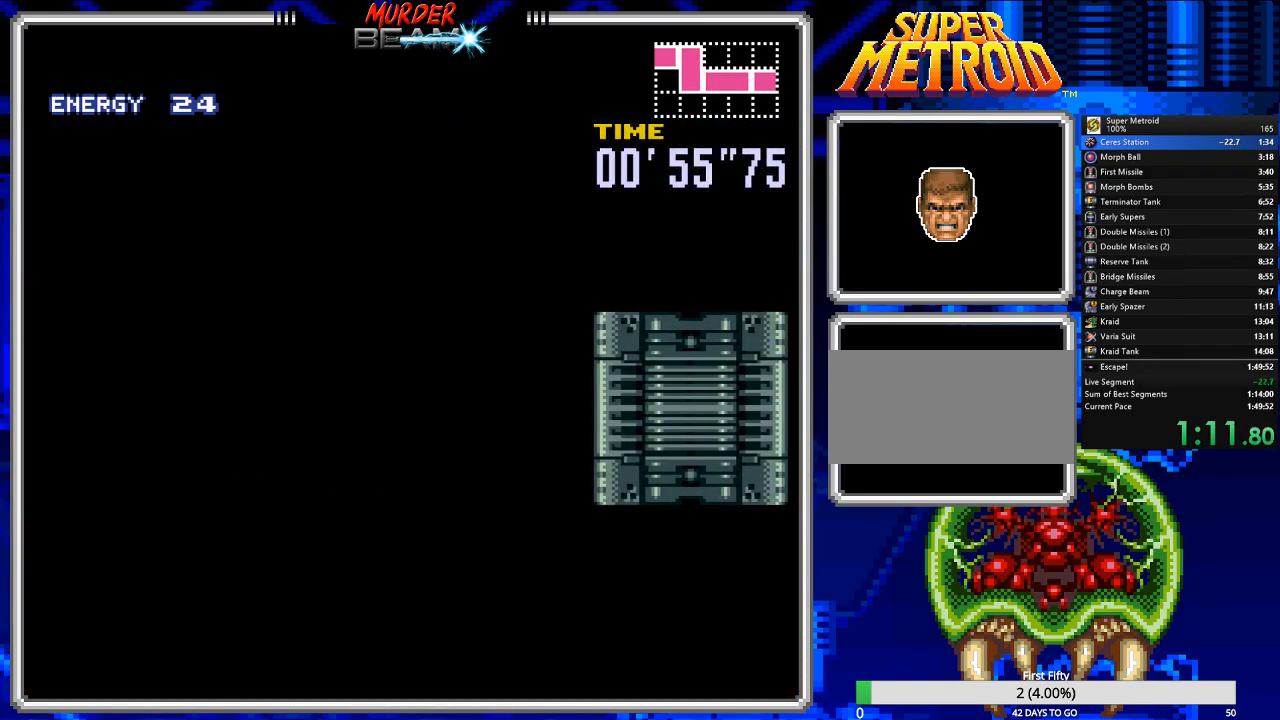
{"dt_ms": 500, "buttons": ["B", "DPAD_LEFT"], "events": []}
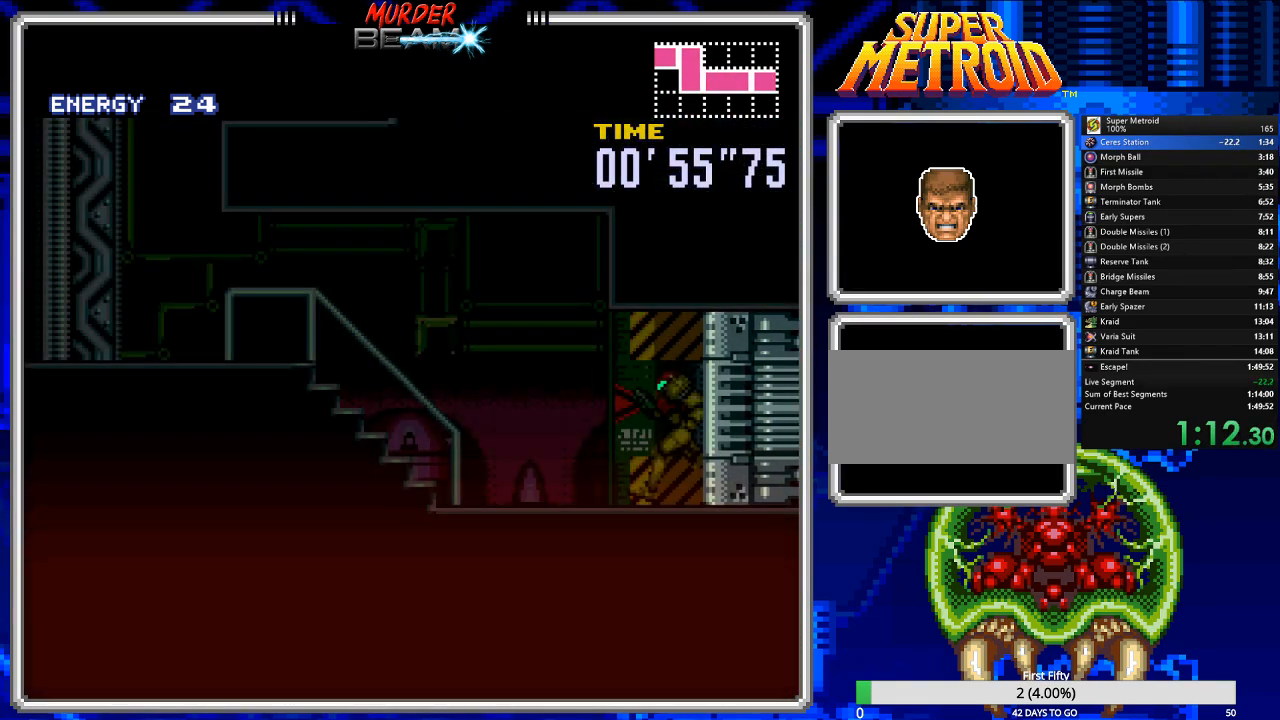
{"dt_ms": 500, "buttons": ["A", "B", "DPAD_LEFT"], "events": [[483, "A", "down"]]}
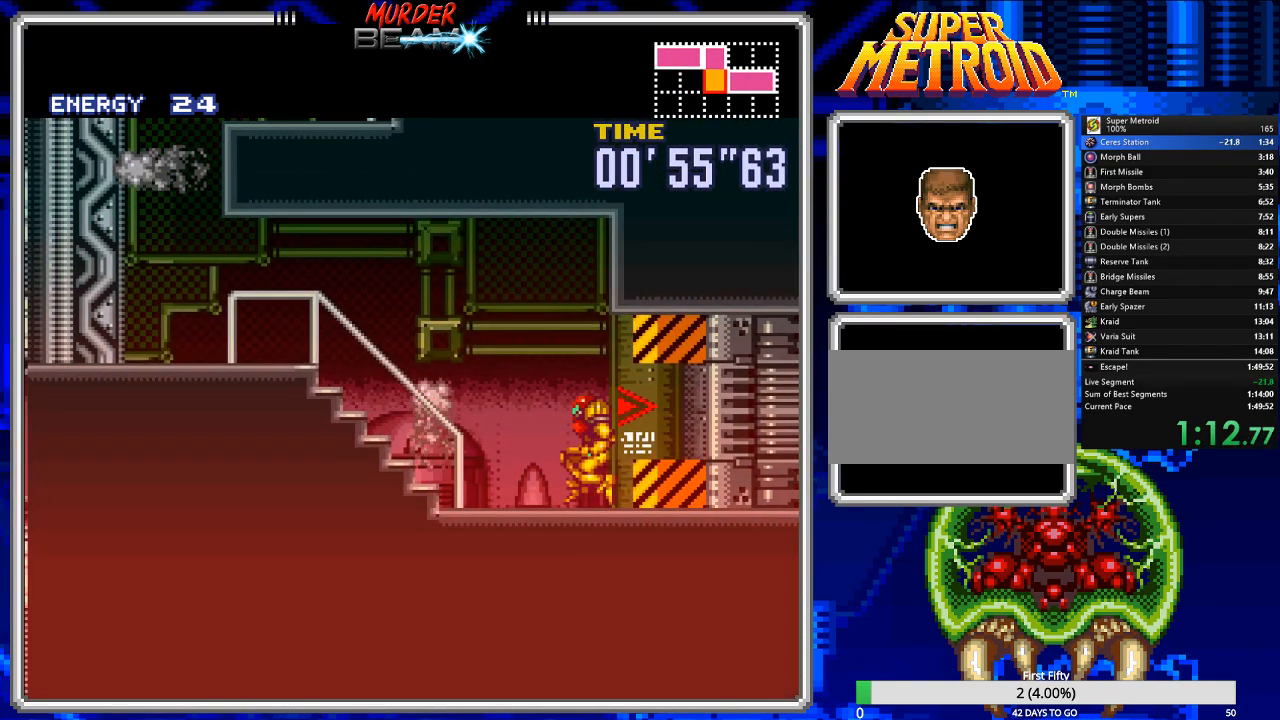
{"dt_ms": 500, "buttons": ["B", "DPAD_LEFT"], "events": [[283, "A", "up"]]}
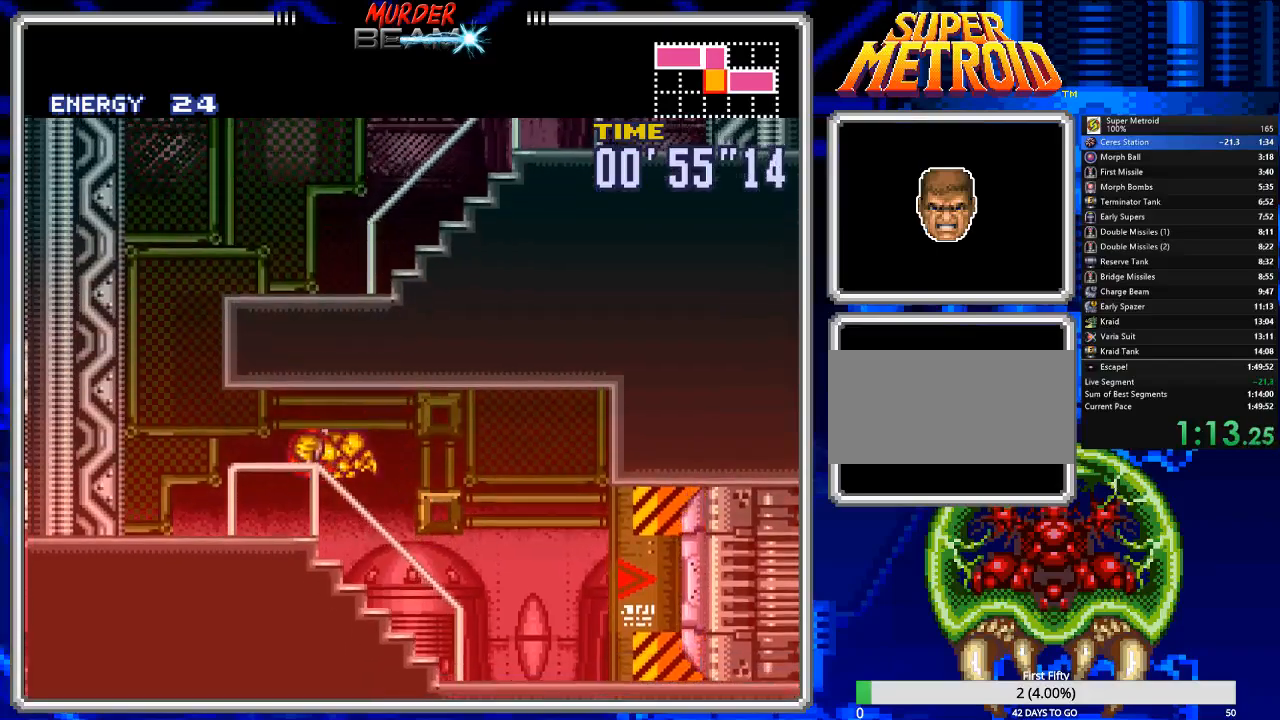
{"dt_ms": 500, "buttons": ["A", "B", "DPAD_RIGHT"], "events": [[367, "DPAD_LEFT", "up"], [400, "A", "down"], [433, "DPAD_RIGHT", "down"]]}
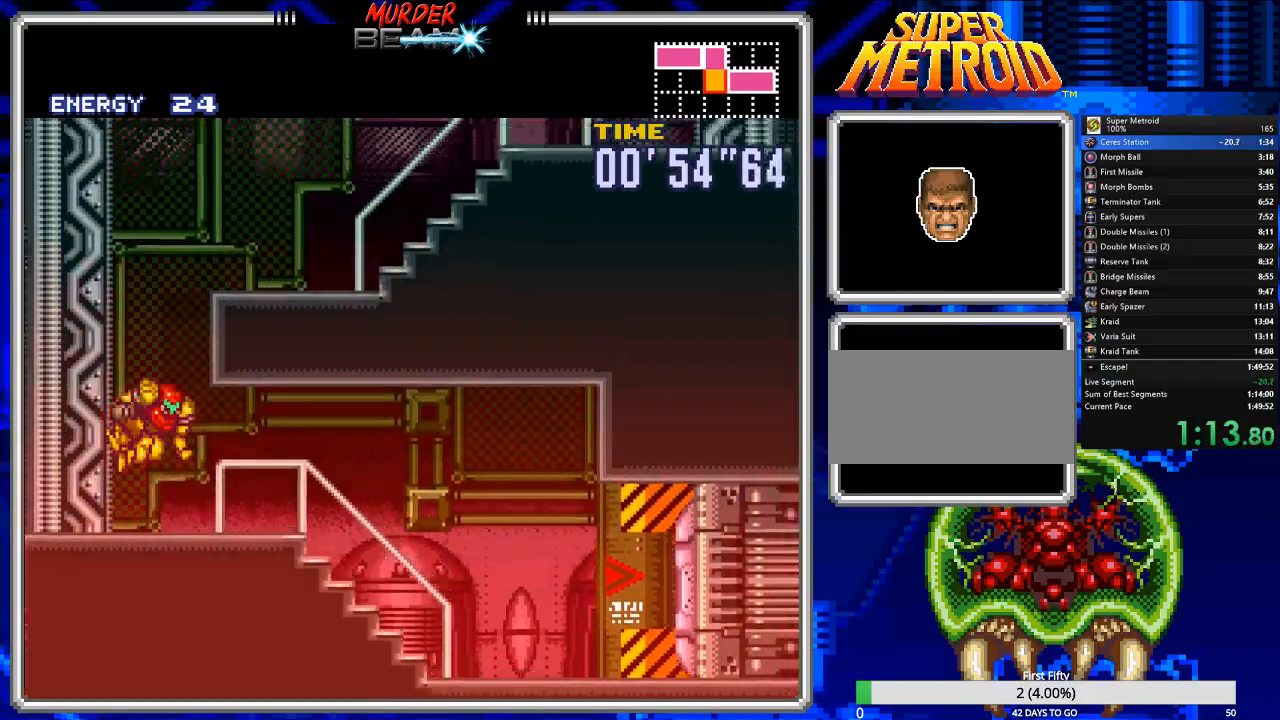
{"dt_ms": 500, "buttons": ["B", "DPAD_RIGHT"], "events": [[317, "A", "up"], [383, "R1", "down"], [450, "R1", "up"]]}
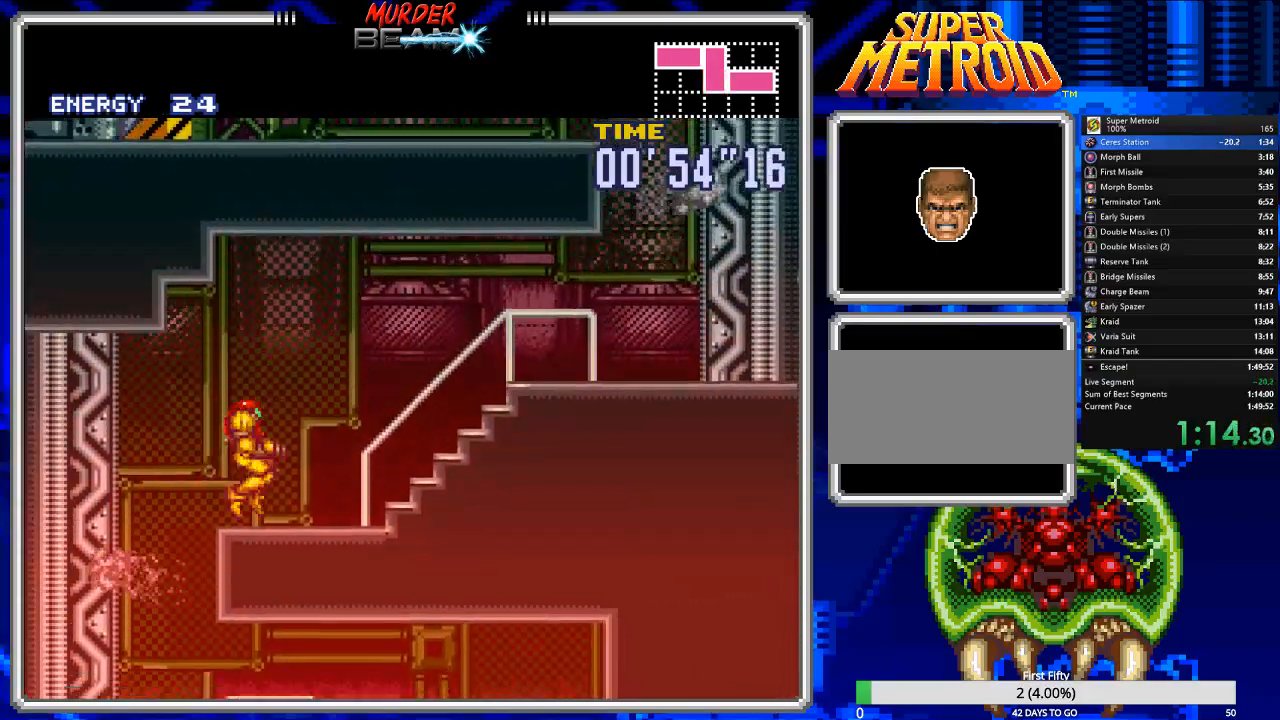
{"dt_ms": 500, "buttons": ["B", "DPAD_RIGHT"], "events": []}
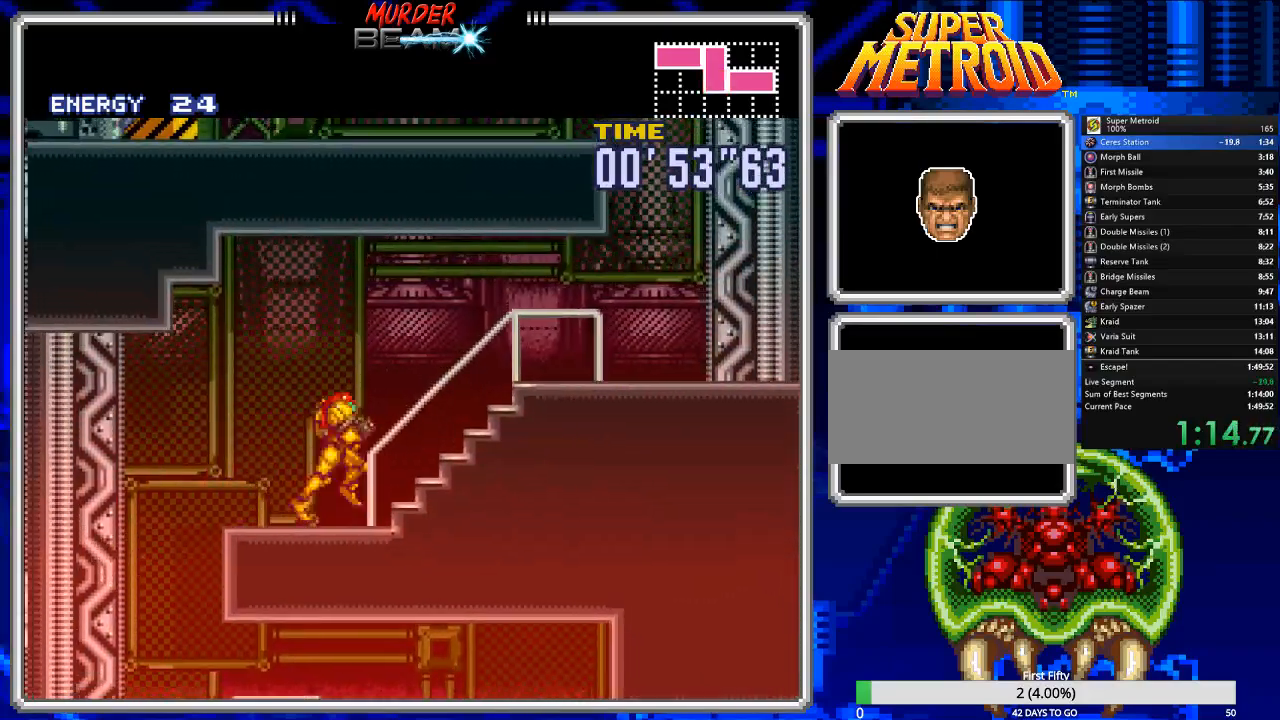
{"dt_ms": 500, "buttons": ["B", "DPAD_RIGHT"], "events": []}
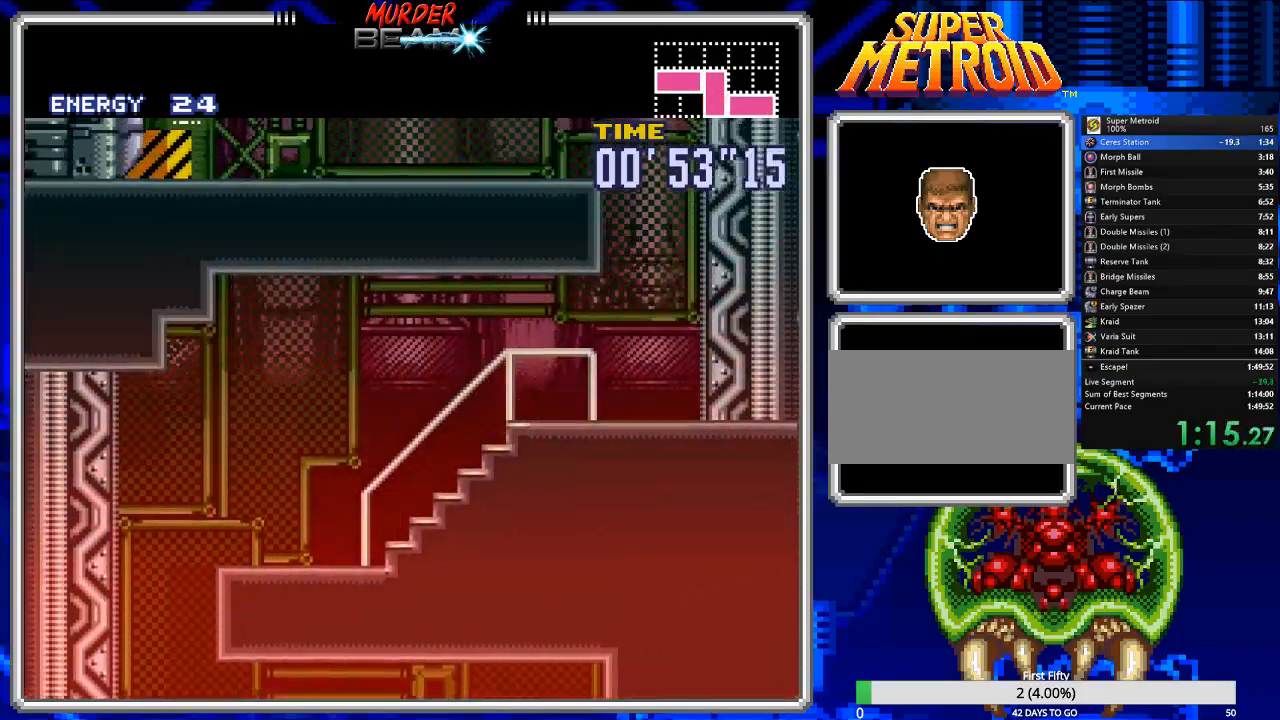
{"dt_ms": 500, "buttons": ["A", "B", "DPAD_LEFT"], "events": [[100, "DPAD_RIGHT", "up"], [167, "A", "down"], [167, "DPAD_LEFT", "down"]]}
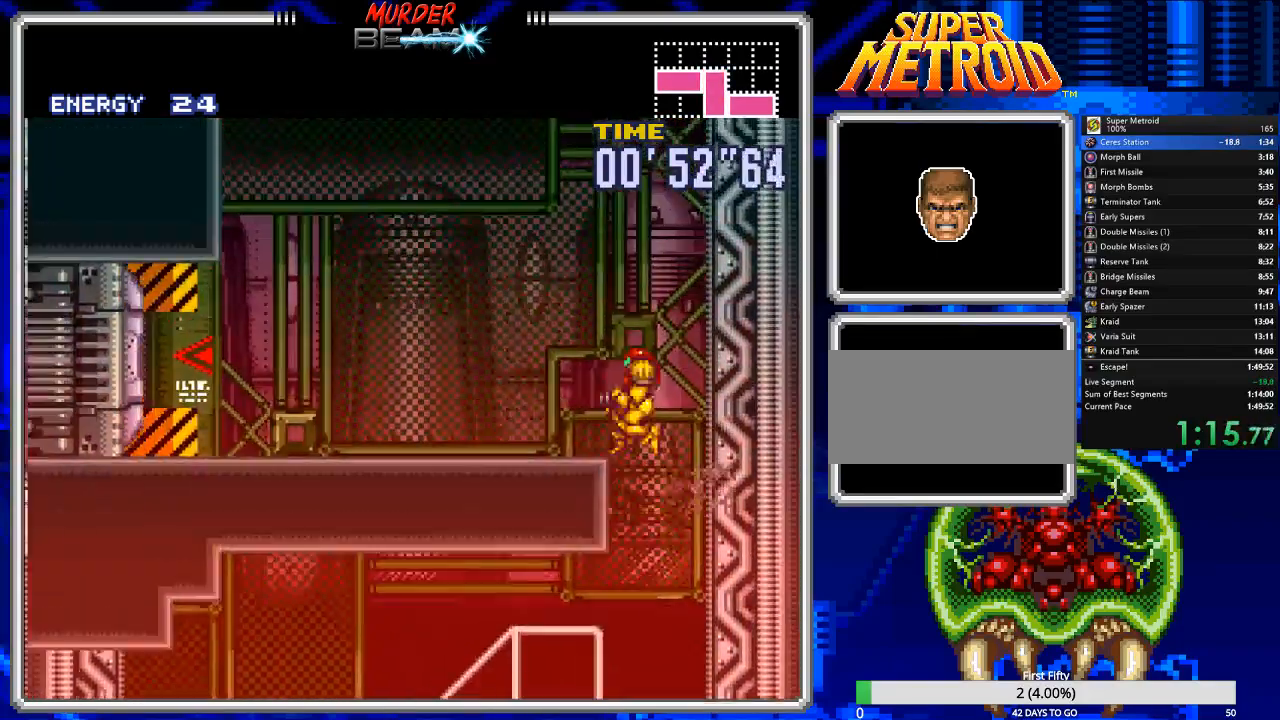
{"dt_ms": 500, "buttons": ["B", "DPAD_LEFT"], "events": [[83, "A", "up"], [183, "R1", "down"], [283, "R1", "up"]]}
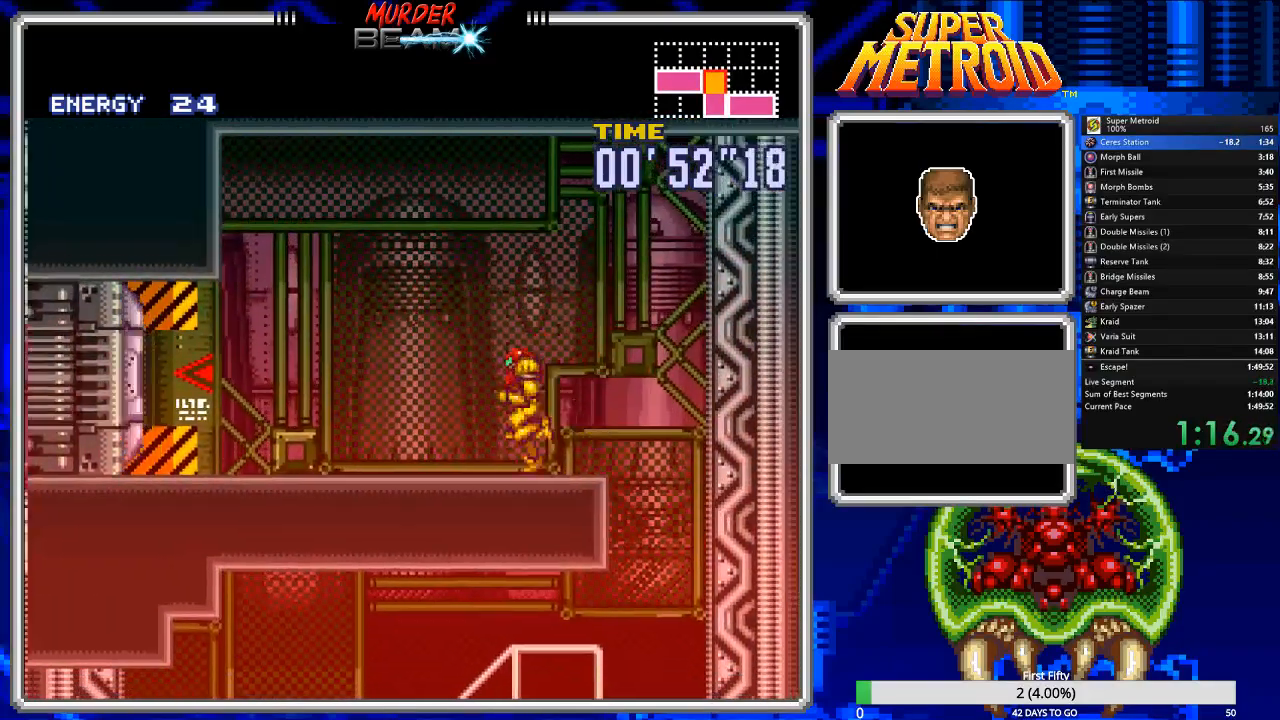
{"dt_ms": 500, "buttons": ["B", "DPAD_LEFT"], "events": []}